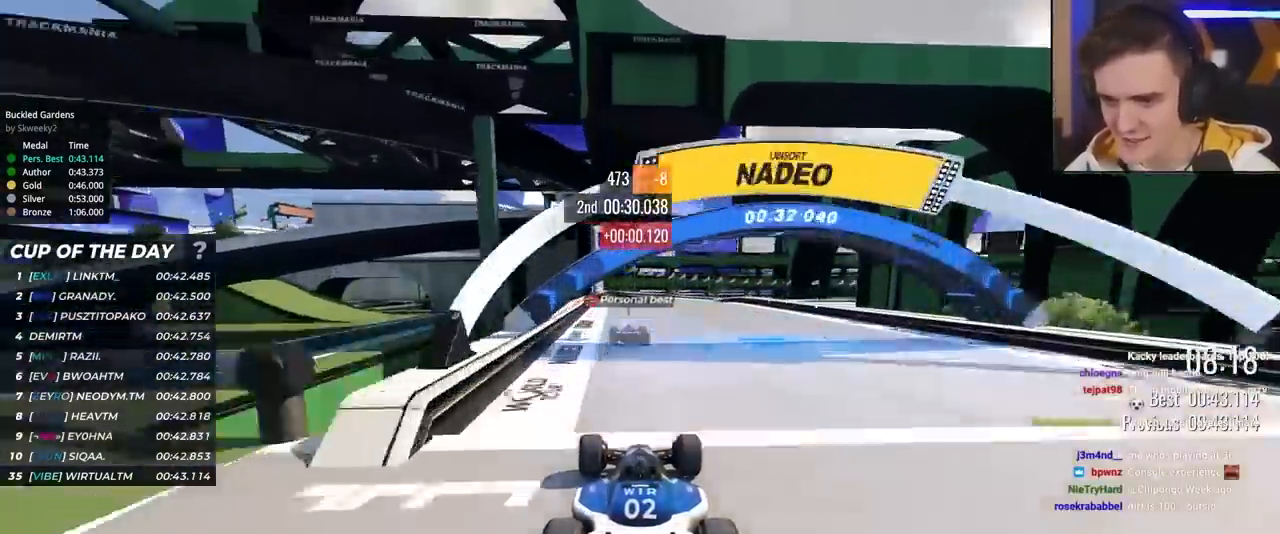
Gameplay with keyboard; each line is a JSON object with the keys held at the frame after it. "events" lists presses ("down") and releases ("up") of "brake", "down", "left", "right" and "up" between this image and that frame as [ms after this image, input, new state], when the widget could be followed in between. No other keys are recorded. Mouse input is not recorded. Key names are as the overlay labels them; some are game actions (e.g. jump) rather than physical keys.
{"keys": ["right", "up"], "events": [[100, "left", "up"], [333, "right", "down"]]}
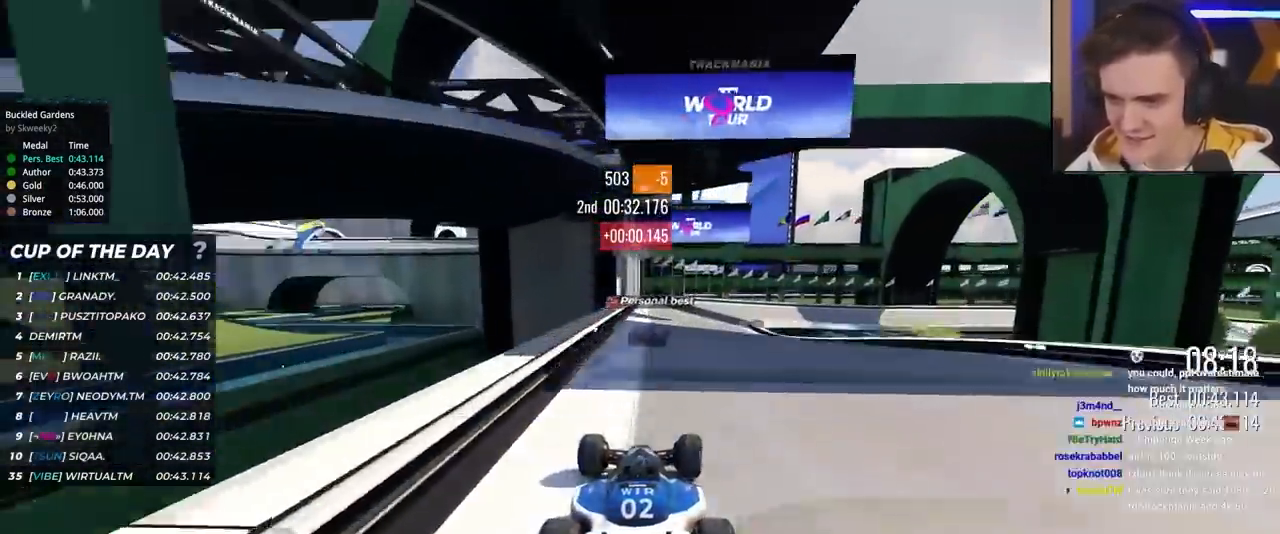
{"keys": ["right", "up"], "events": [[117, "right", "up"], [167, "brake", "down"], [217, "right", "down"], [400, "brake", "up"]]}
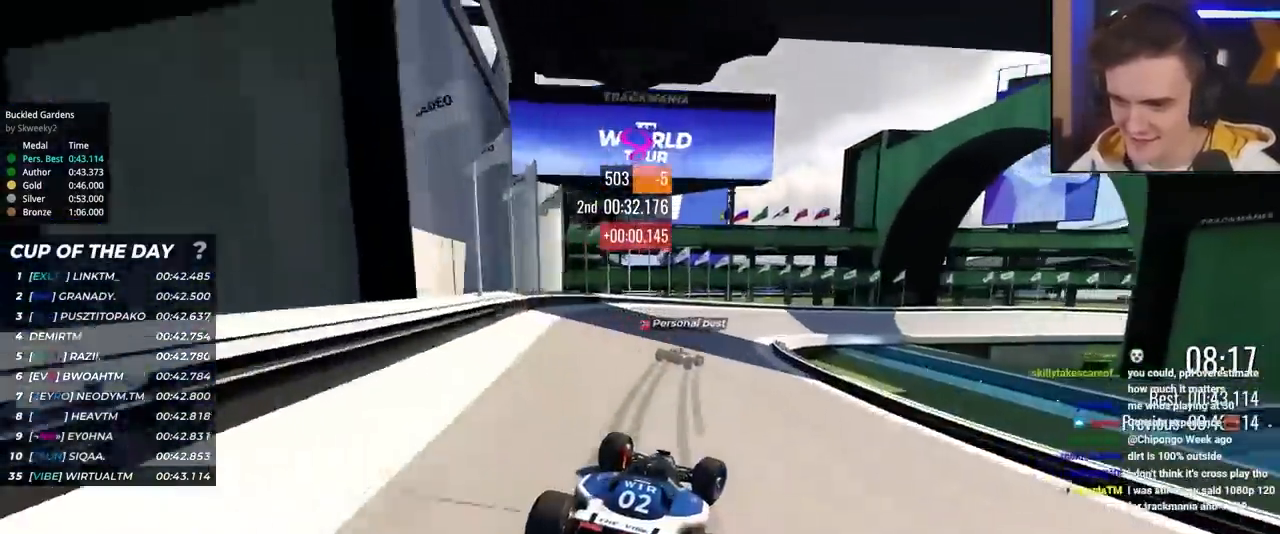
{"keys": ["right", "up"], "events": [[33, "brake", "down"], [183, "brake", "up"]]}
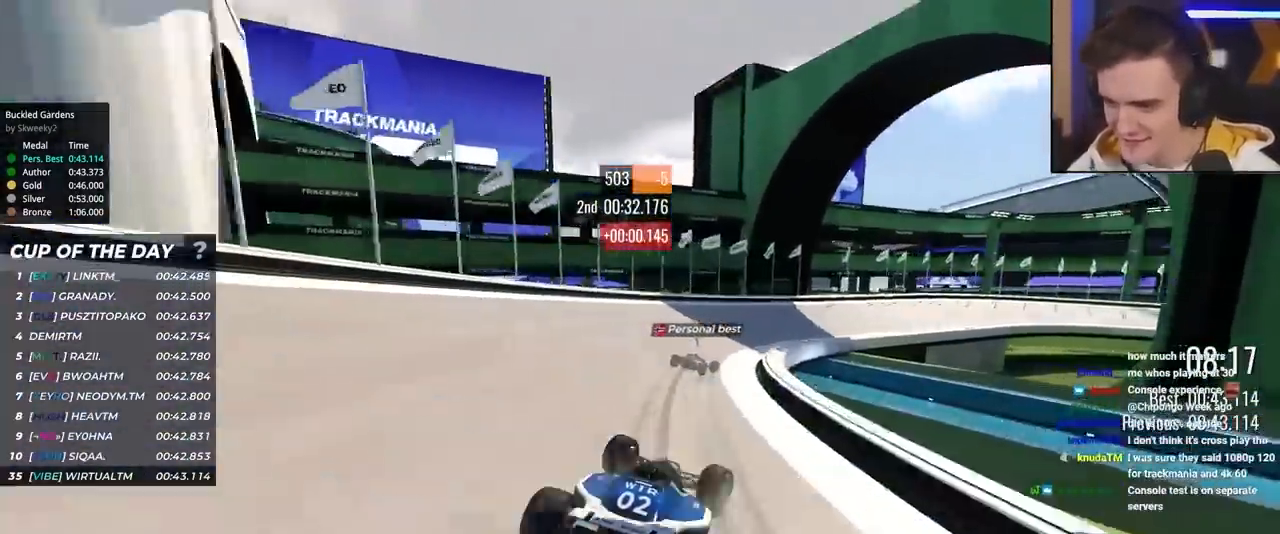
{"keys": ["right", "up"], "events": [[100, "up", "up"], [150, "up", "down"]]}
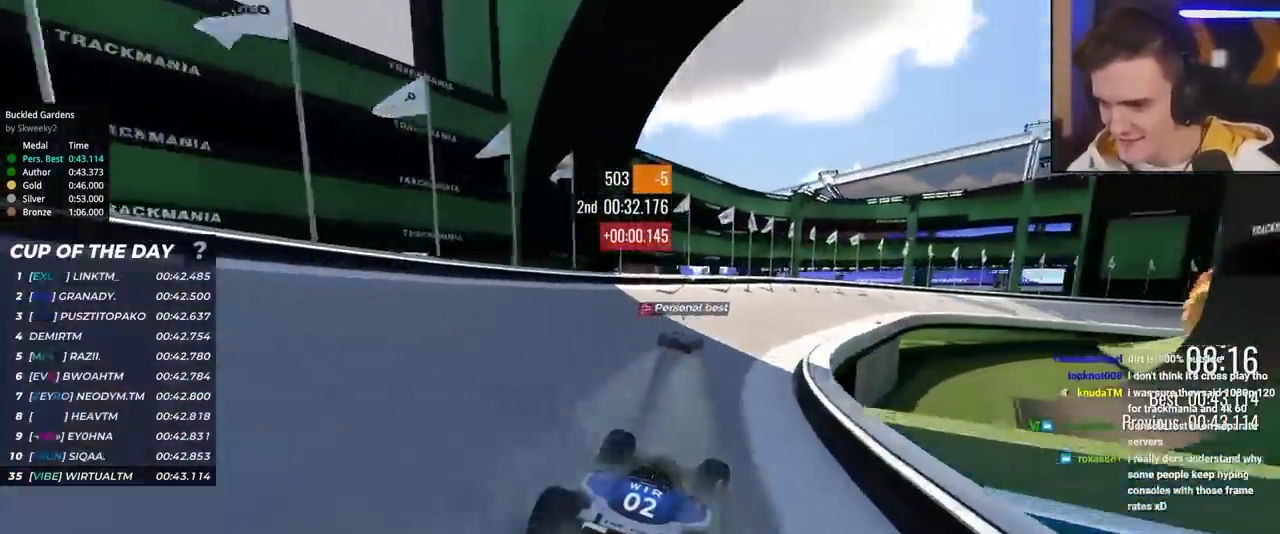
{"keys": ["right", "up"], "events": [[67, "up", "up"], [250, "up", "down"], [350, "up", "up"], [500, "up", "down"]]}
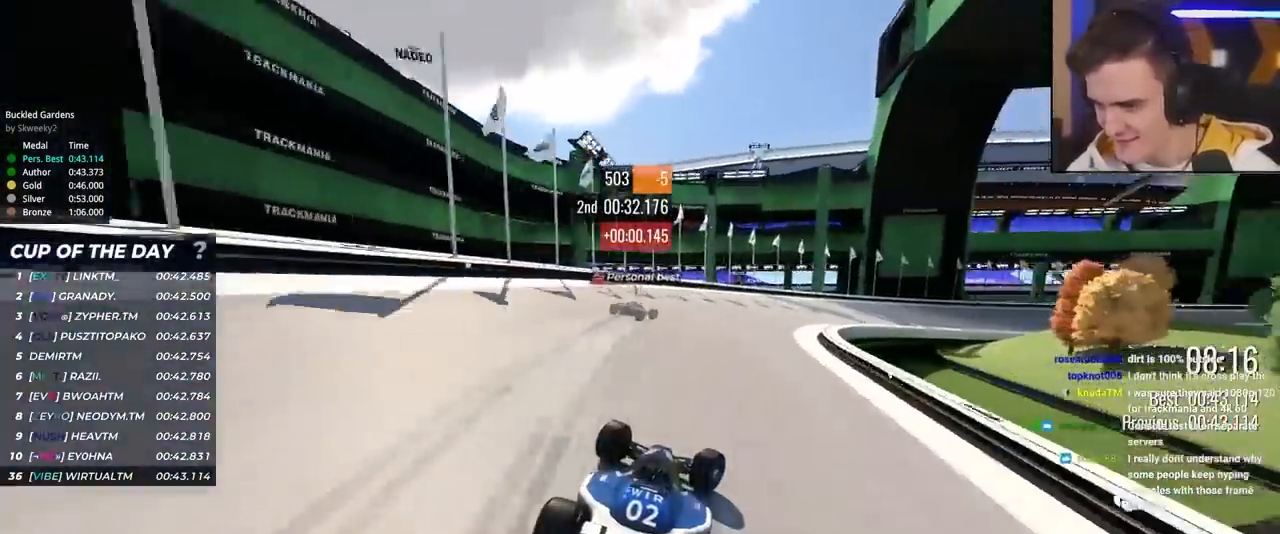
{"keys": ["right", "up"], "events": [[50, "up", "up"], [83, "up", "down"]]}
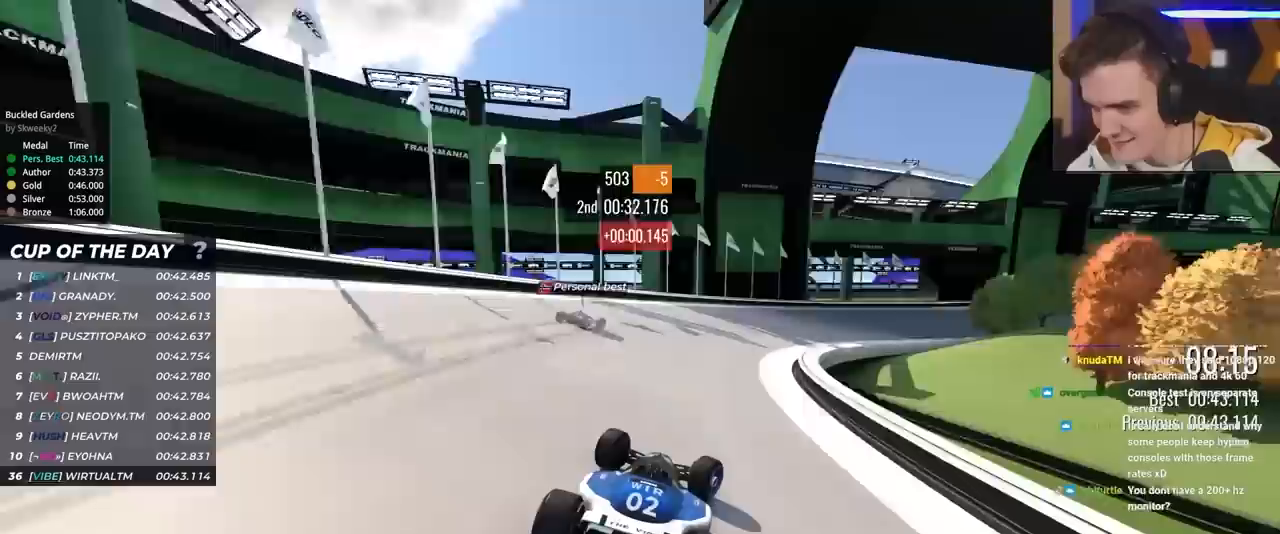
{"keys": ["right", "up"], "events": [[383, "right", "up"], [433, "right", "down"]]}
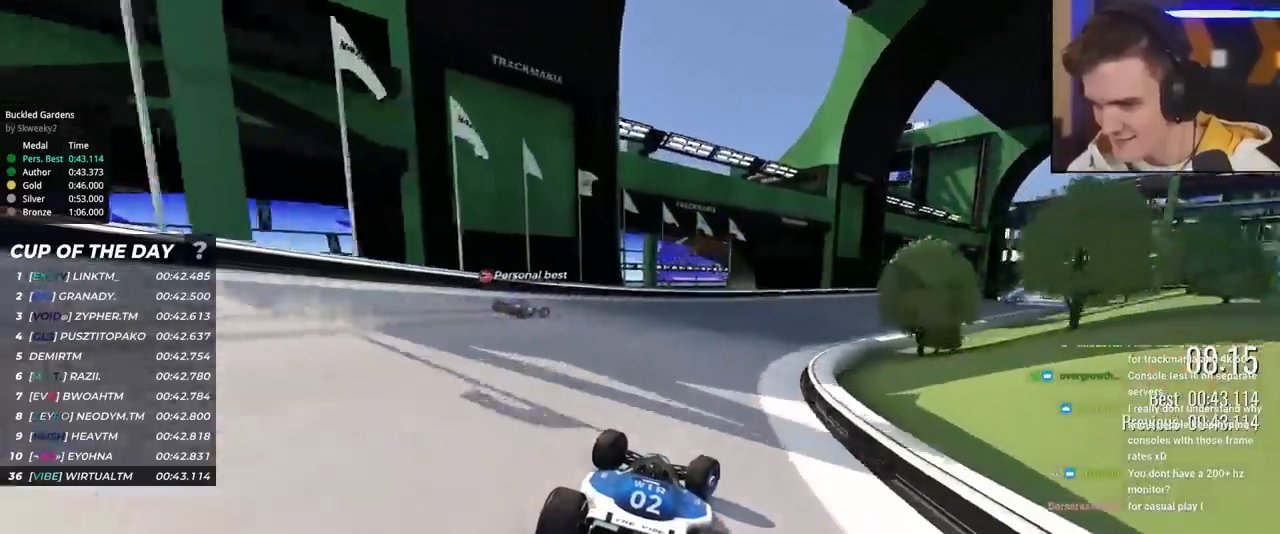
{"keys": ["right", "up"], "events": []}
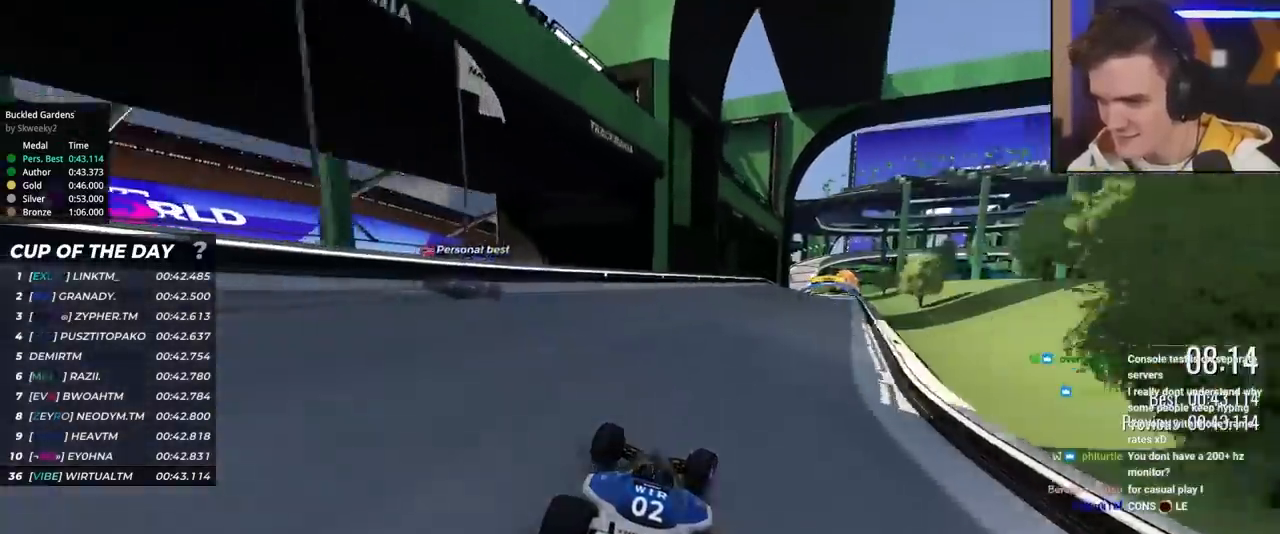
{"keys": ["up"], "events": [[267, "right", "up"], [317, "right", "down"], [500, "right", "up"]]}
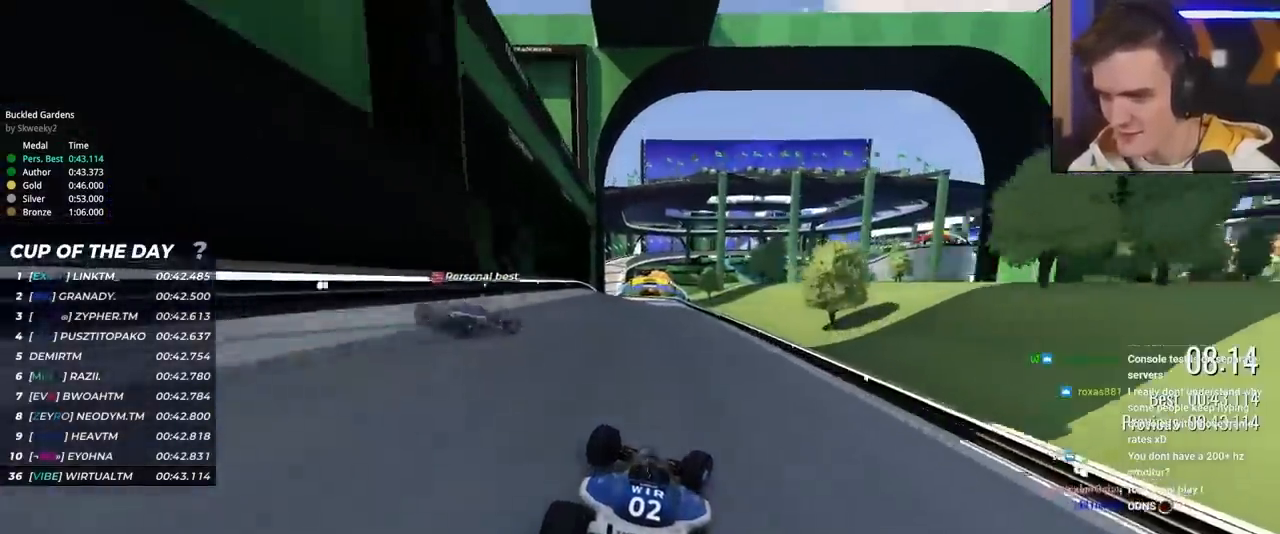
{"keys": ["left", "up"], "events": [[283, "left", "down"]]}
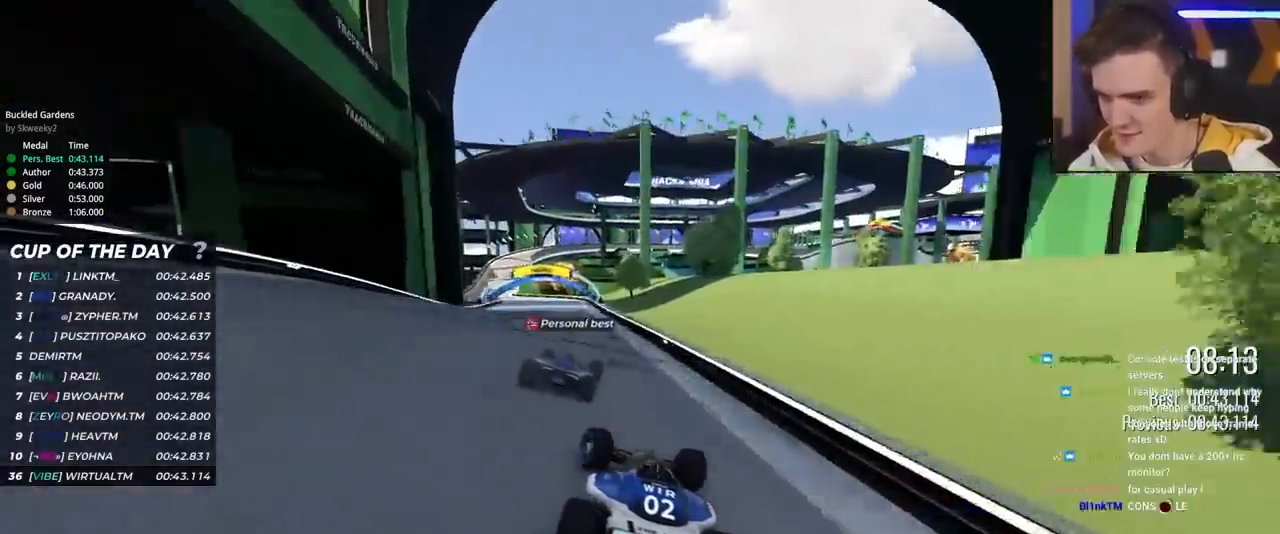
{"keys": ["up"], "events": [[250, "left", "up"]]}
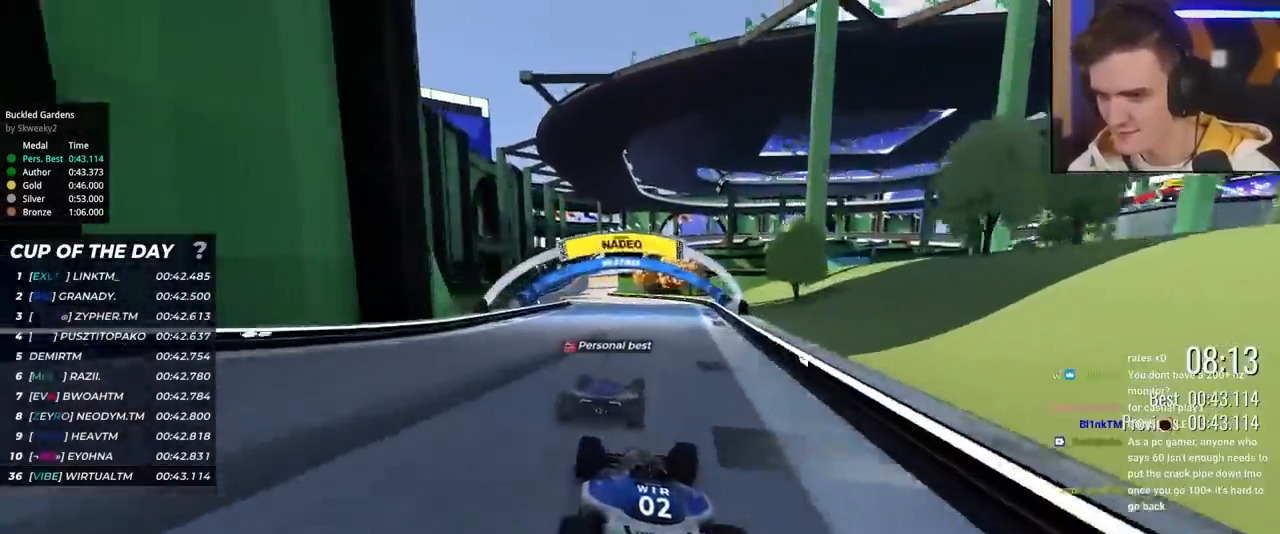
{"keys": ["left", "up"], "events": [[83, "right", "down"], [133, "right", "up"], [267, "left", "down"]]}
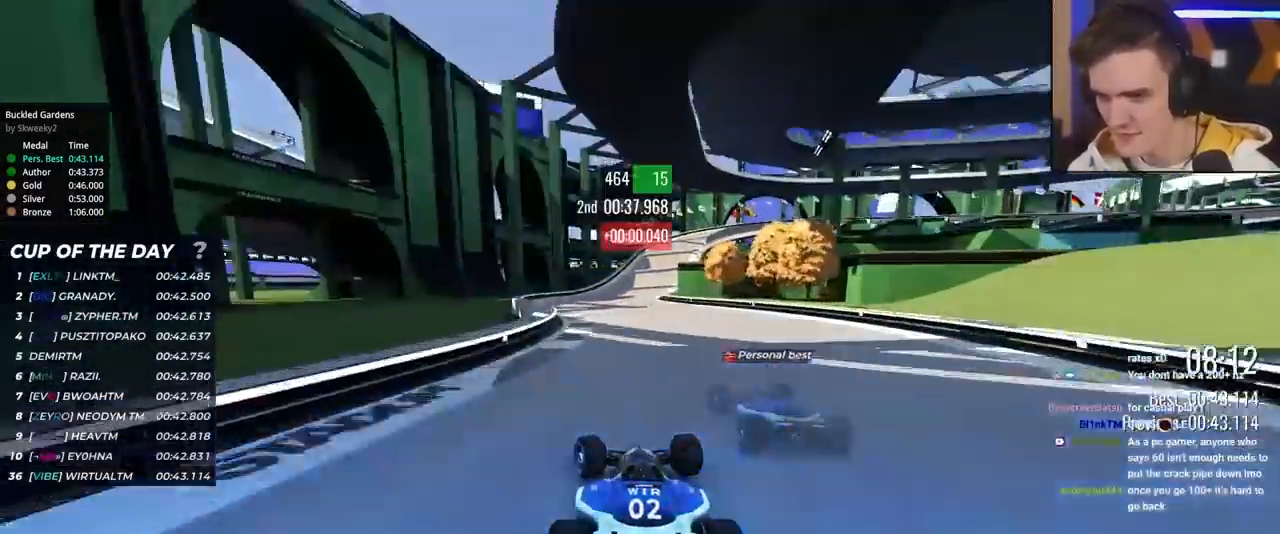
{"keys": ["right", "up"], "events": [[150, "left", "up"], [233, "right", "down"]]}
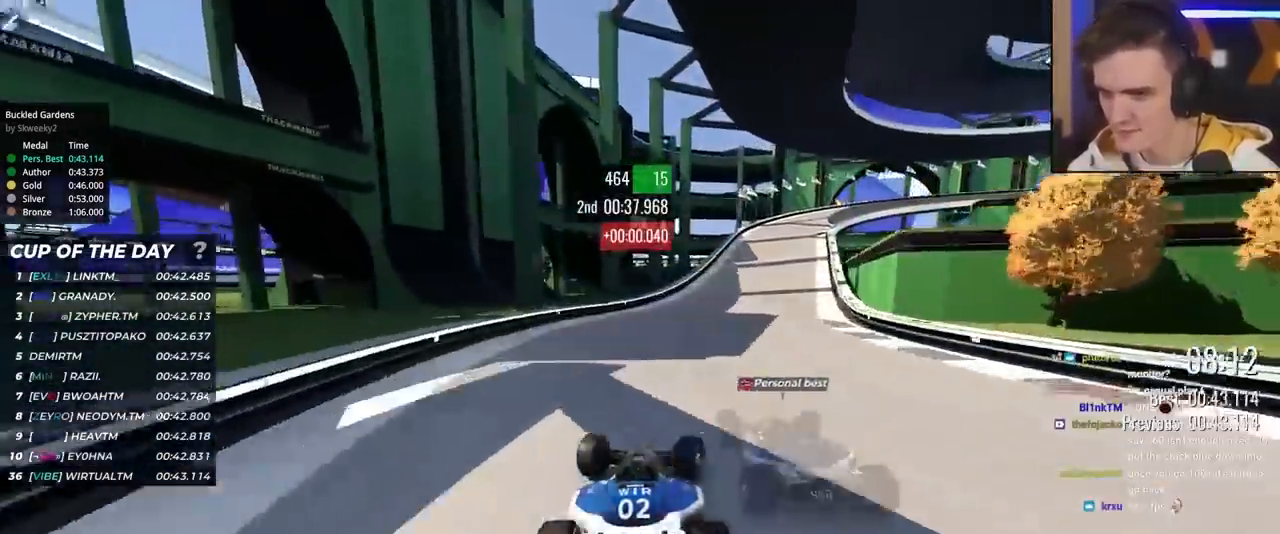
{"keys": ["right", "up"], "events": [[167, "brake", "down"], [450, "brake", "up"]]}
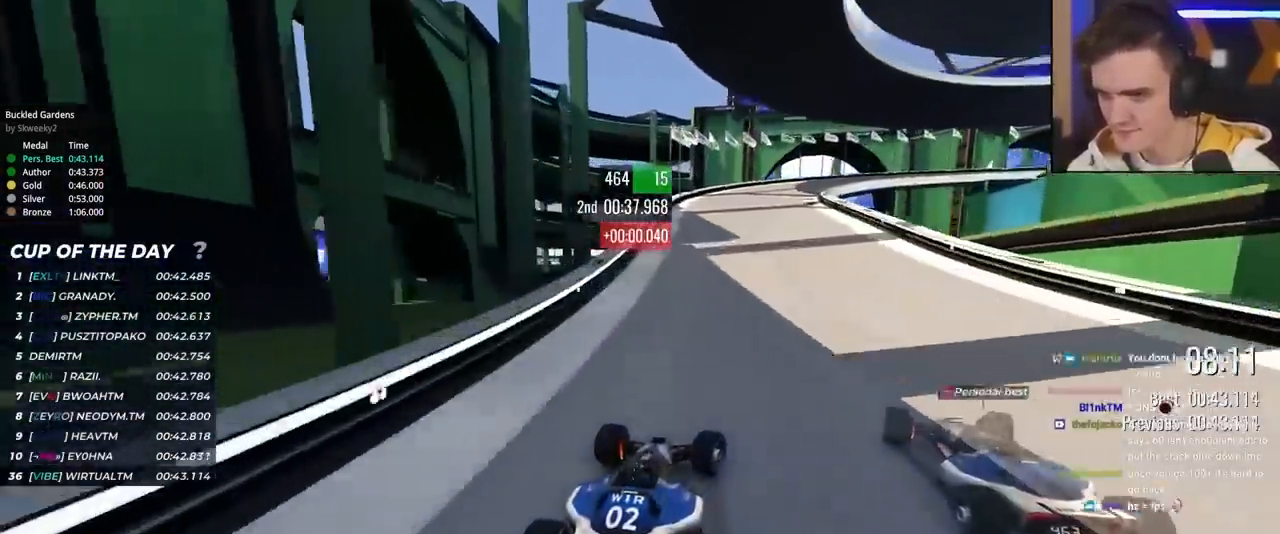
{"keys": ["right", "up"], "events": [[217, "right", "up"], [233, "brake", "down"], [317, "right", "down"], [467, "brake", "up"]]}
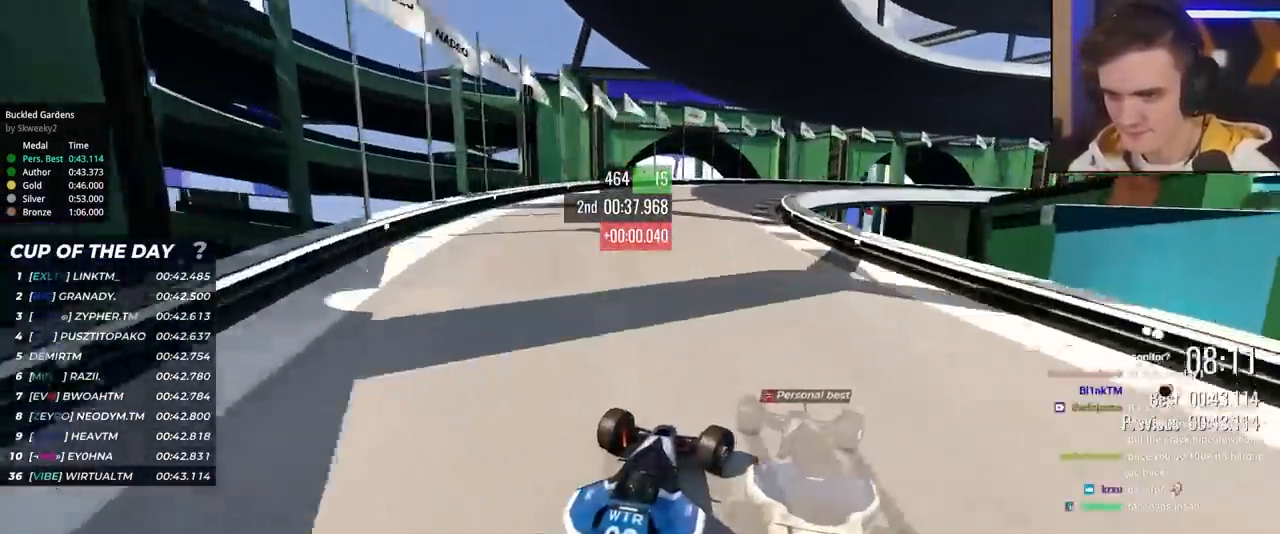
{"keys": ["right", "up"], "events": []}
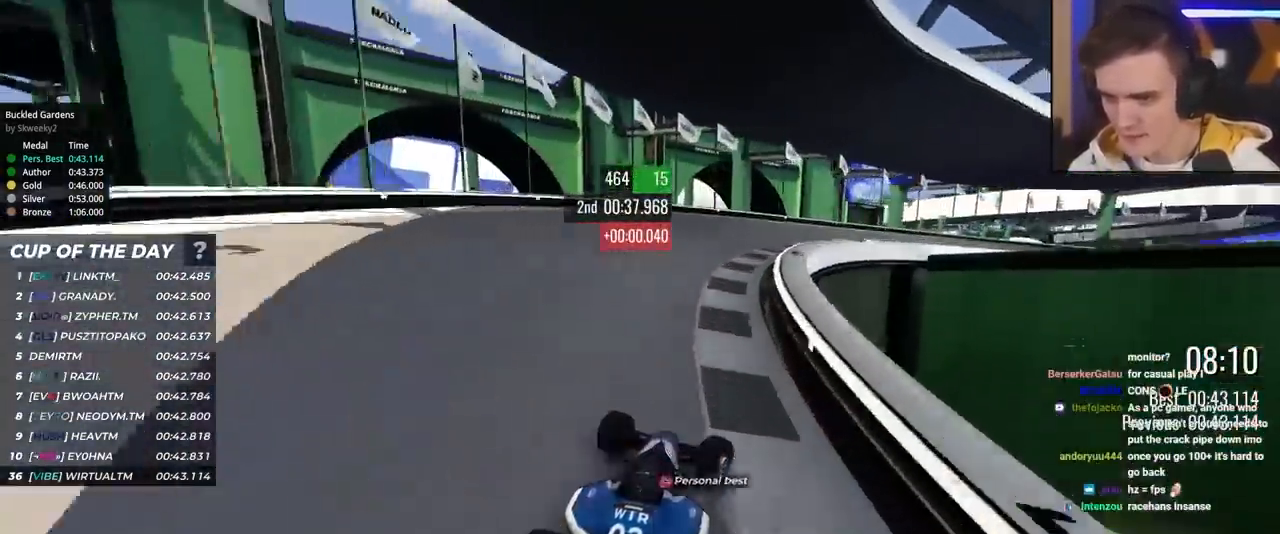
{"keys": ["right", "up"], "events": []}
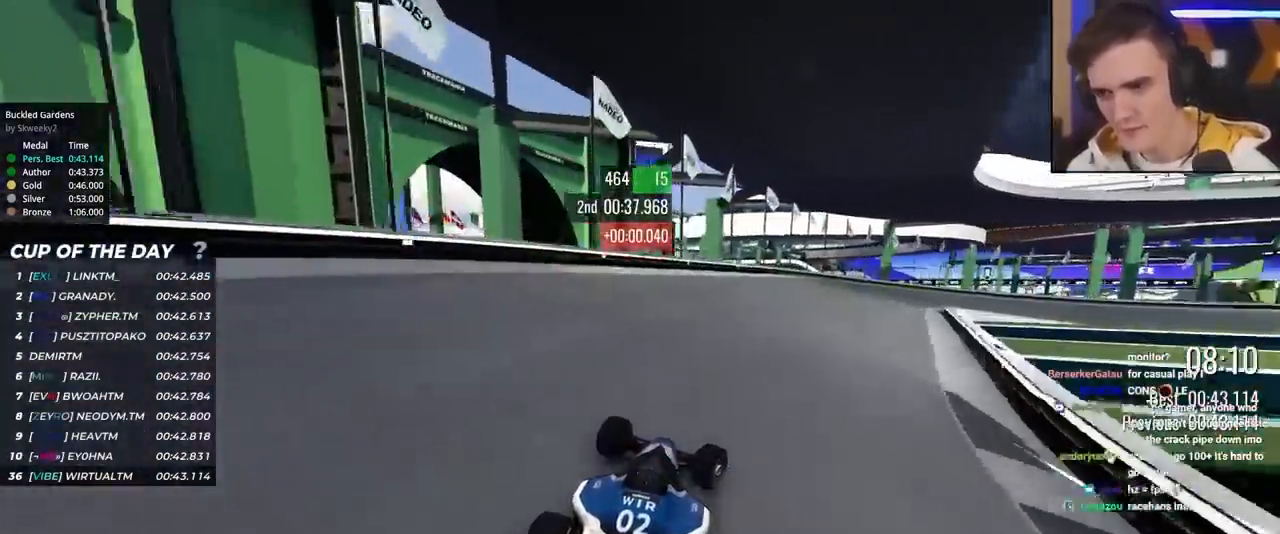
{"keys": ["right", "up"], "events": []}
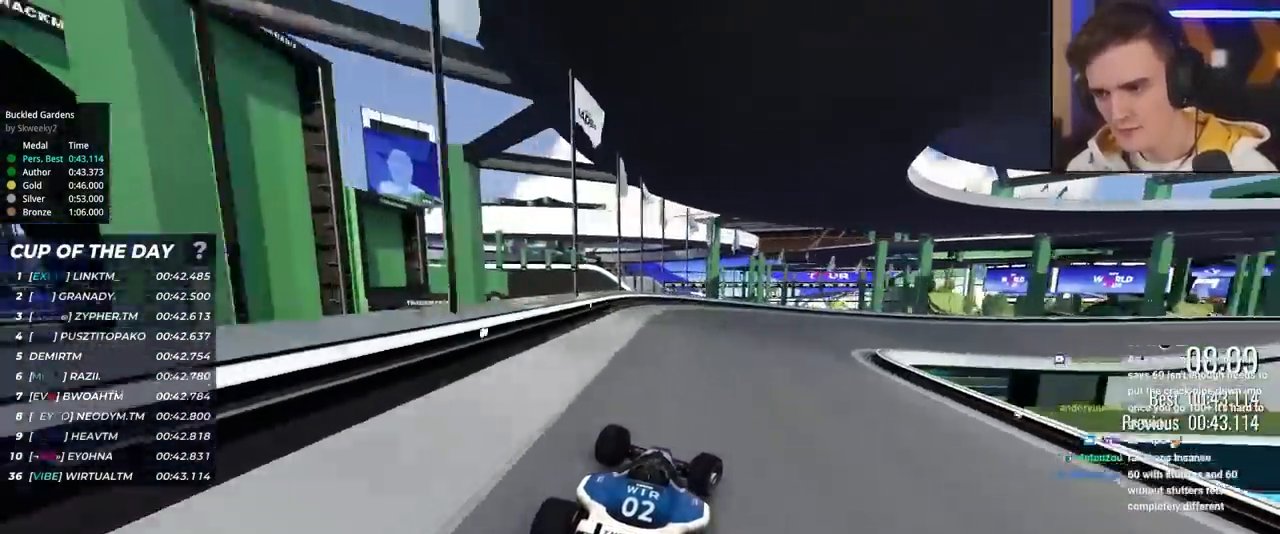
{"keys": ["right", "up"], "events": [[283, "up", "up"], [383, "up", "down"]]}
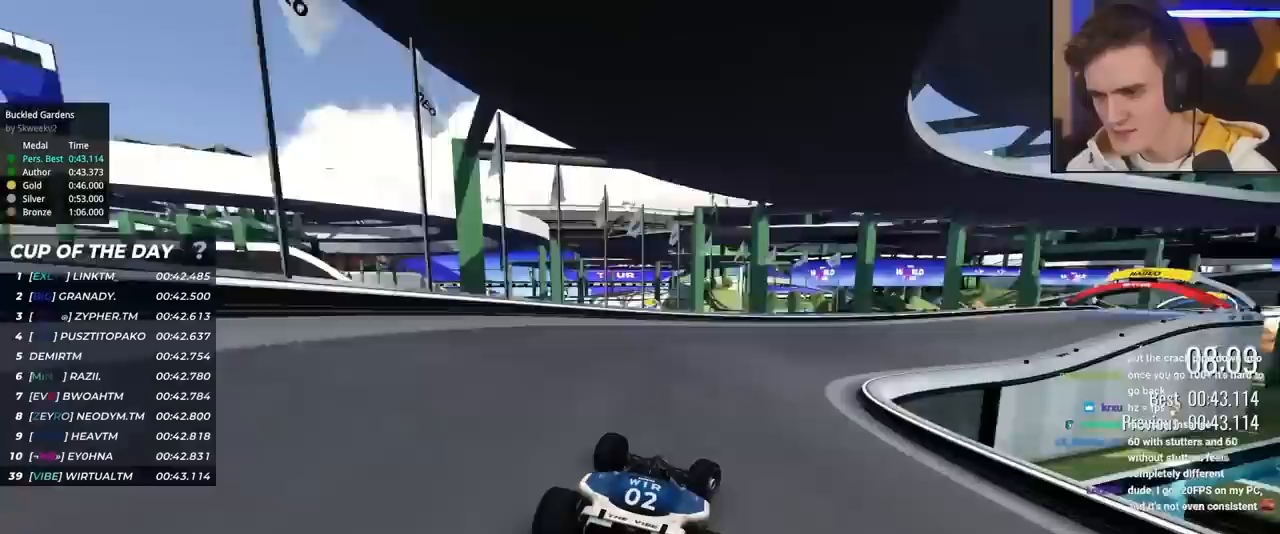
{"keys": ["right", "up"], "events": []}
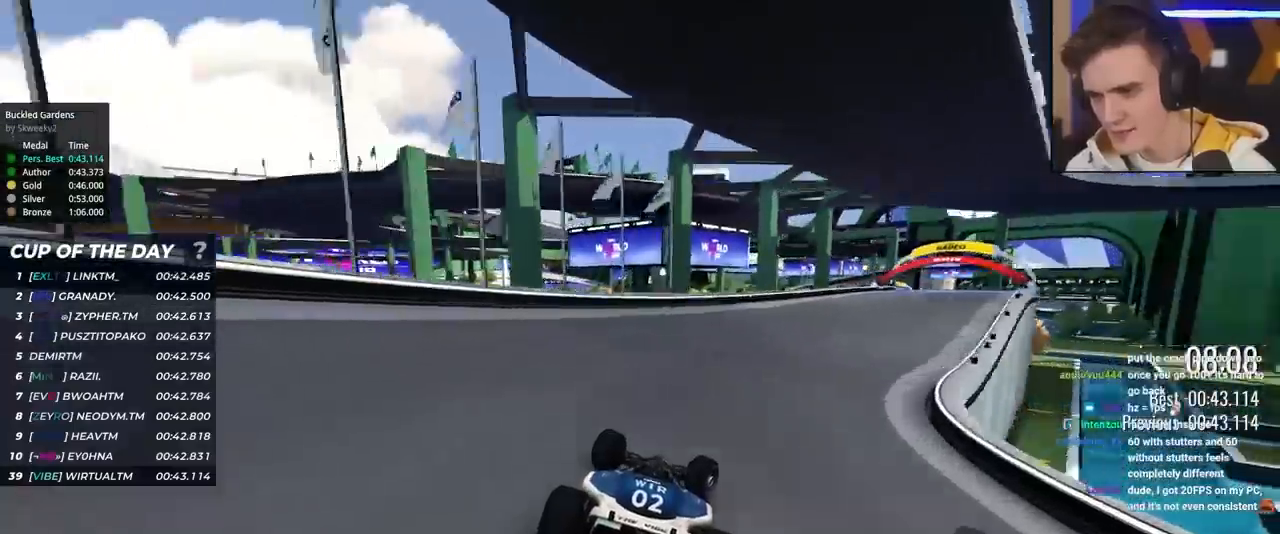
{"keys": ["right", "up"], "events": []}
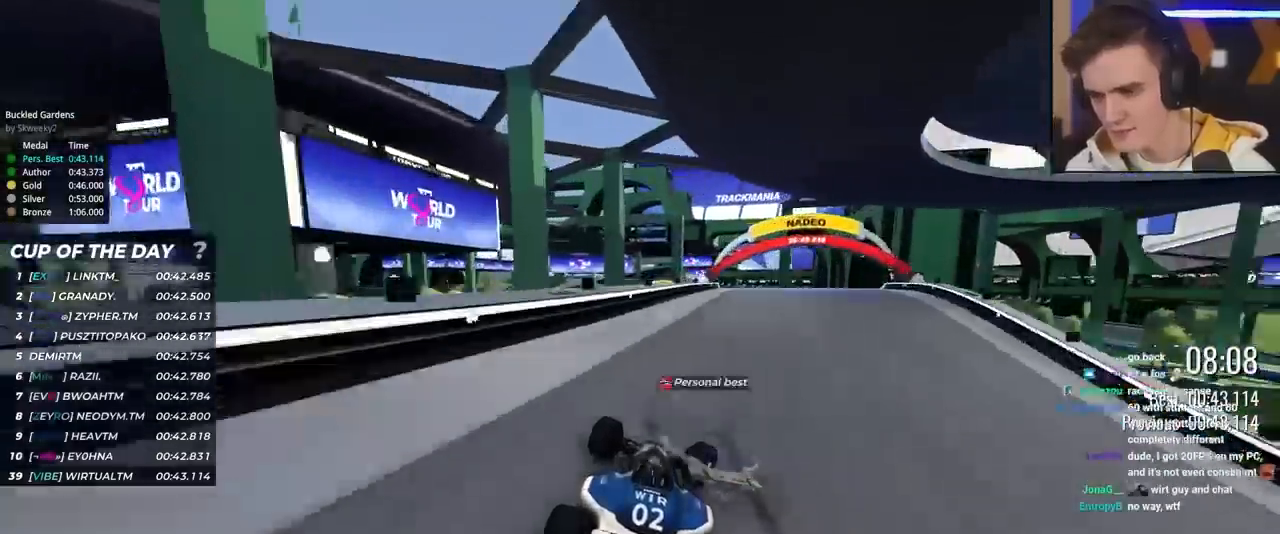
{"keys": ["up"], "events": [[150, "right", "up"]]}
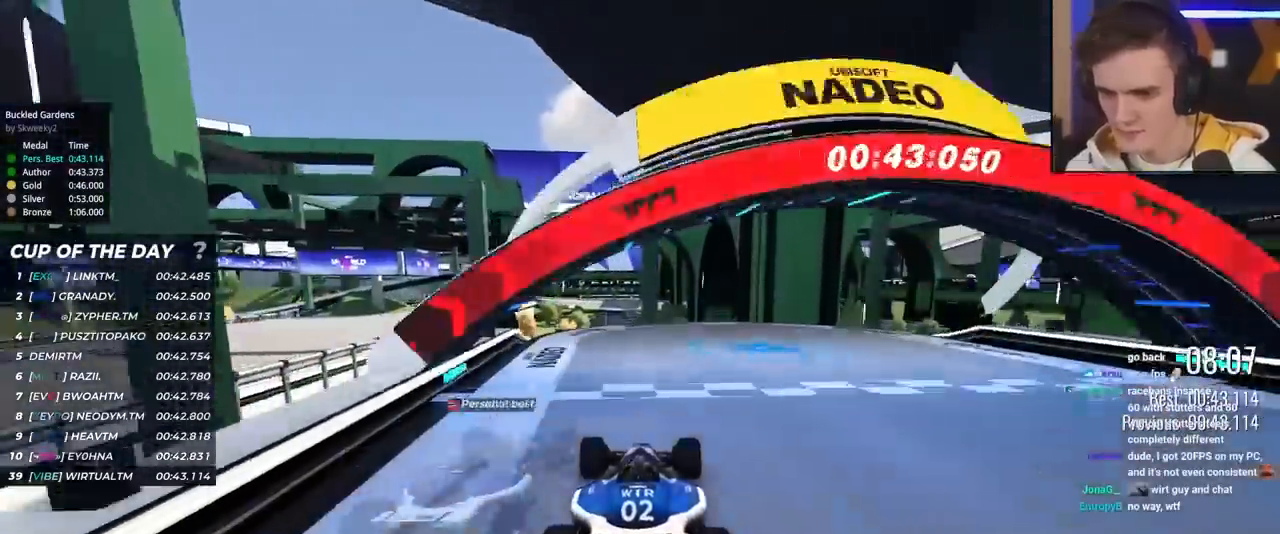
{"keys": ["up"], "events": []}
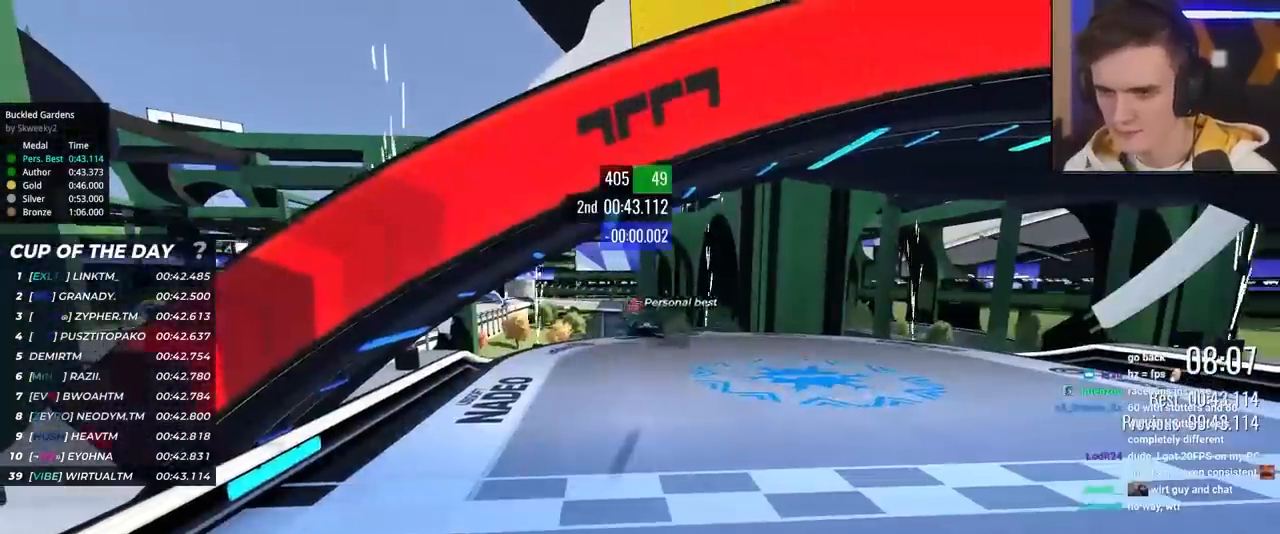
{"keys": ["up"], "events": []}
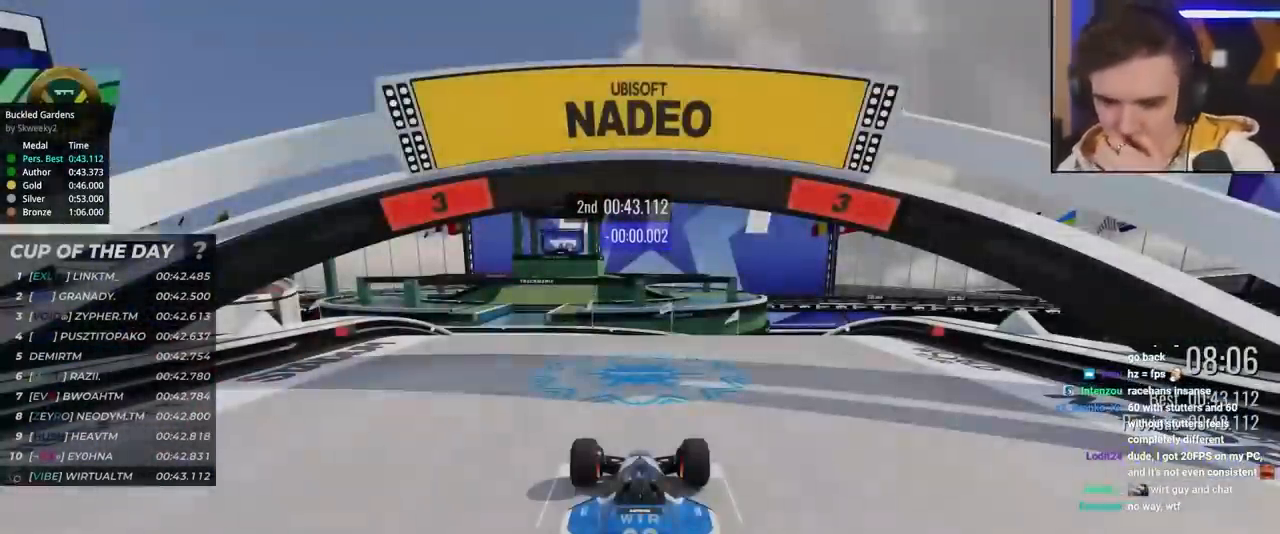
{"keys": ["up"], "events": []}
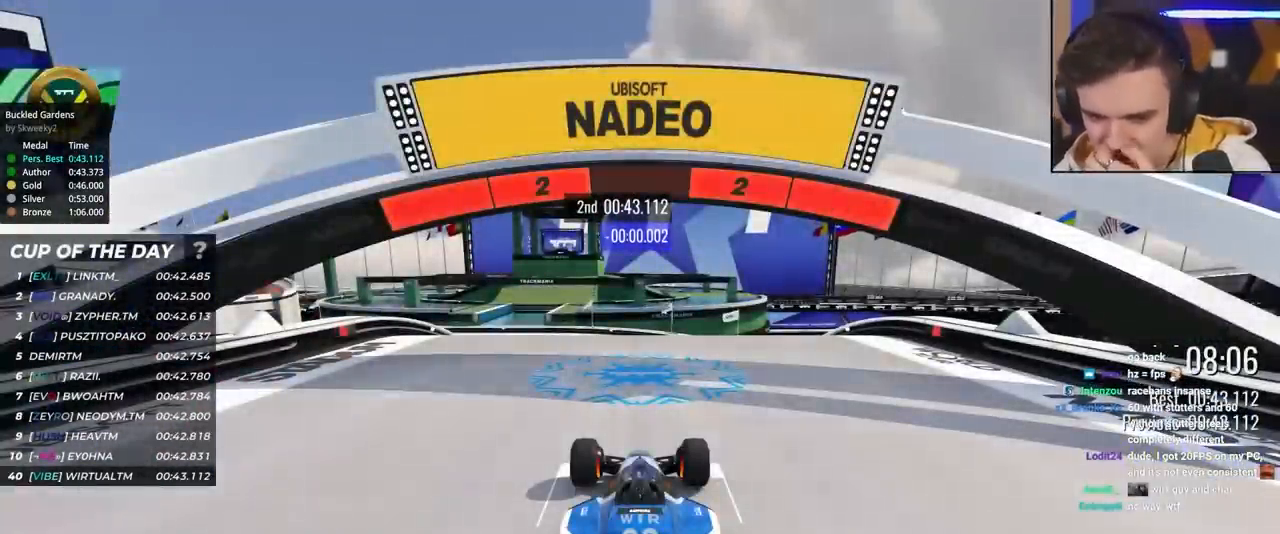
{"keys": ["up"], "events": []}
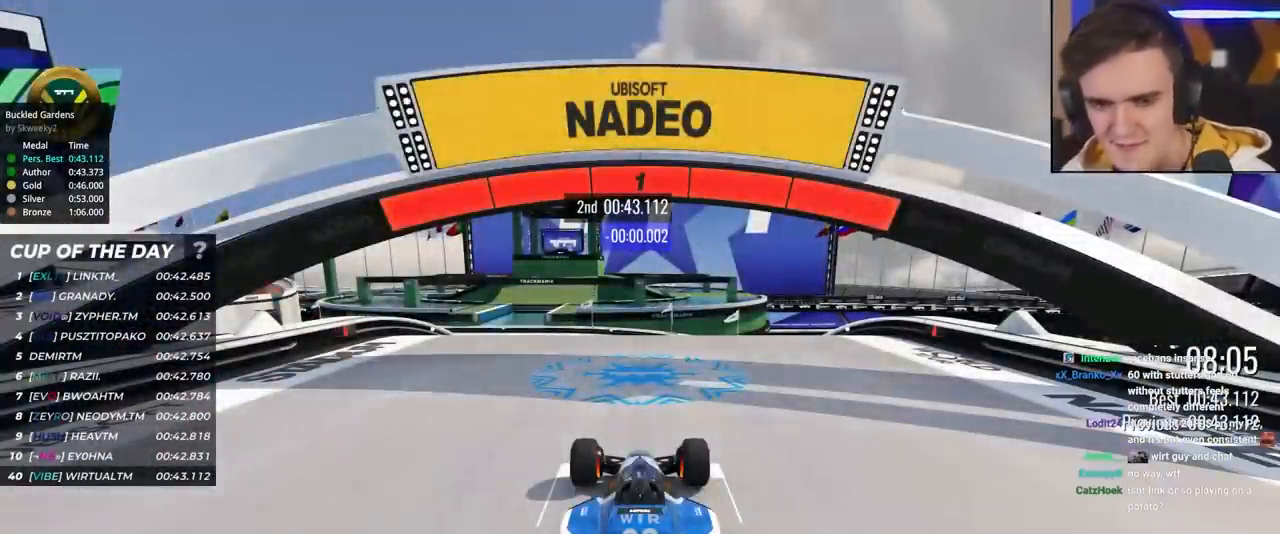
{"keys": ["up"], "events": []}
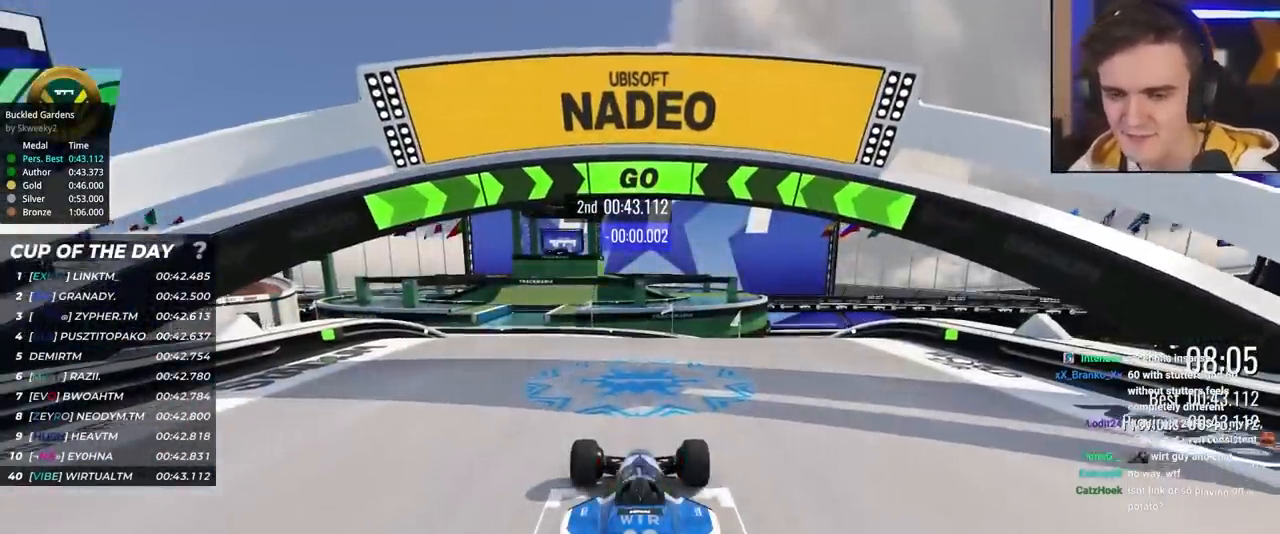
{"keys": ["up"], "events": []}
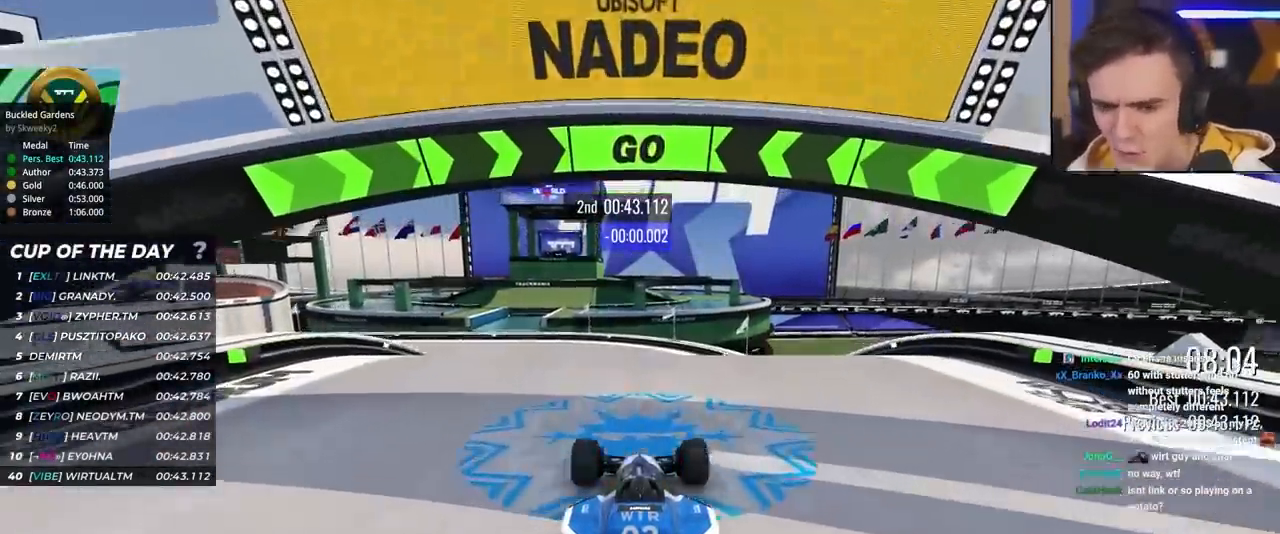
{"keys": ["left", "up"], "events": [[450, "left", "down"]]}
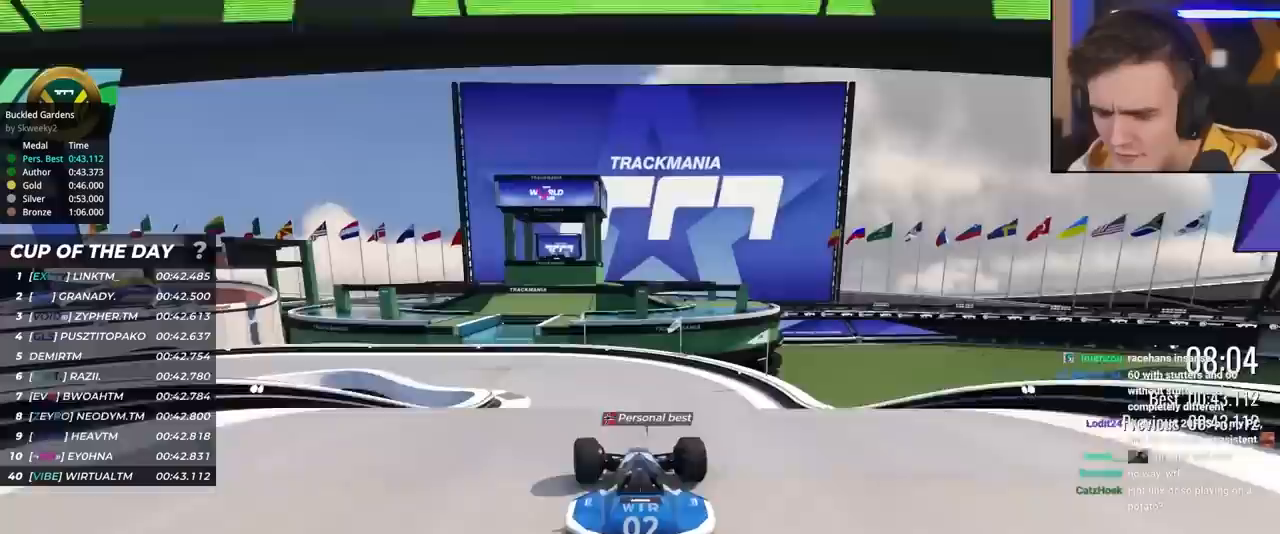
{"keys": ["up"], "events": [[33, "left", "up"], [133, "right", "down"], [183, "right", "up"]]}